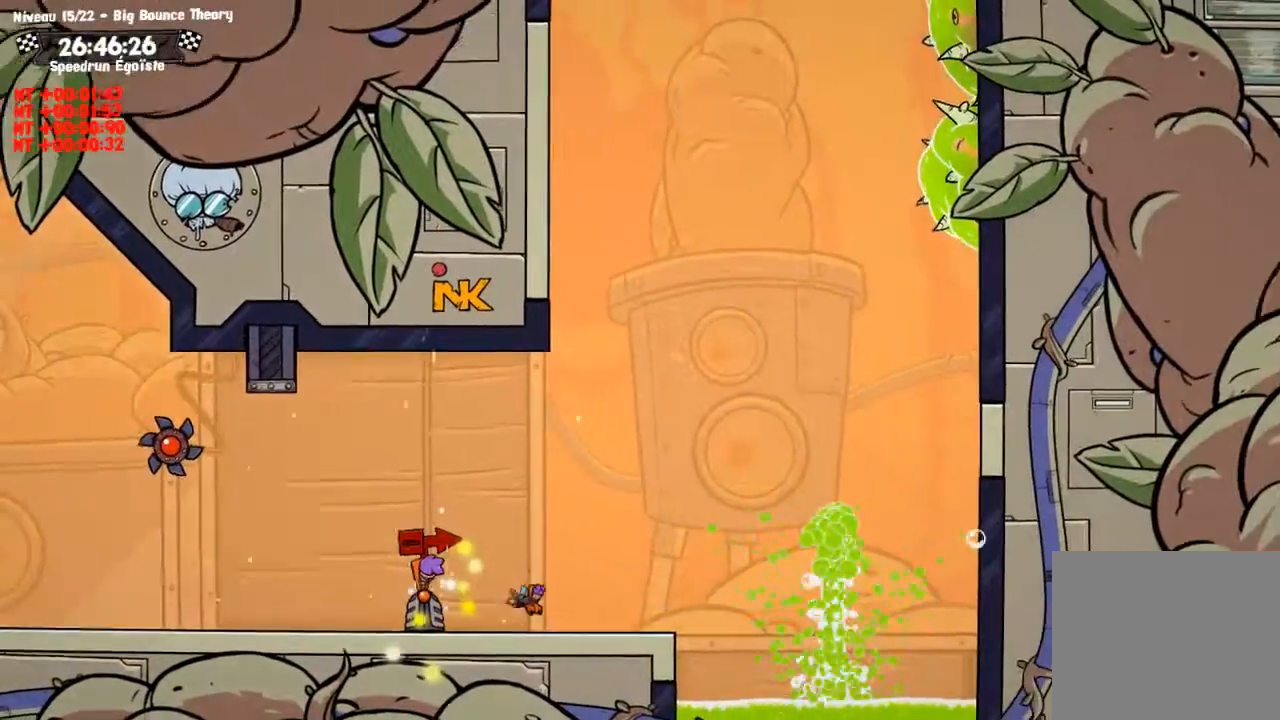
Gameplay with a controller (PlayStation layout); each line is a JSON object with the inputs held at the frame after it. "events" lists button and stick changes between this image and that frame as [ms after this image, input, new state], when the widget could be followed in between. Not read: R3.
{"buttons": [], "left_stick": "center", "right_stick": "center", "events": [[234, "TRIANGLE", "down"], [334, "TRIANGLE", "up"]]}
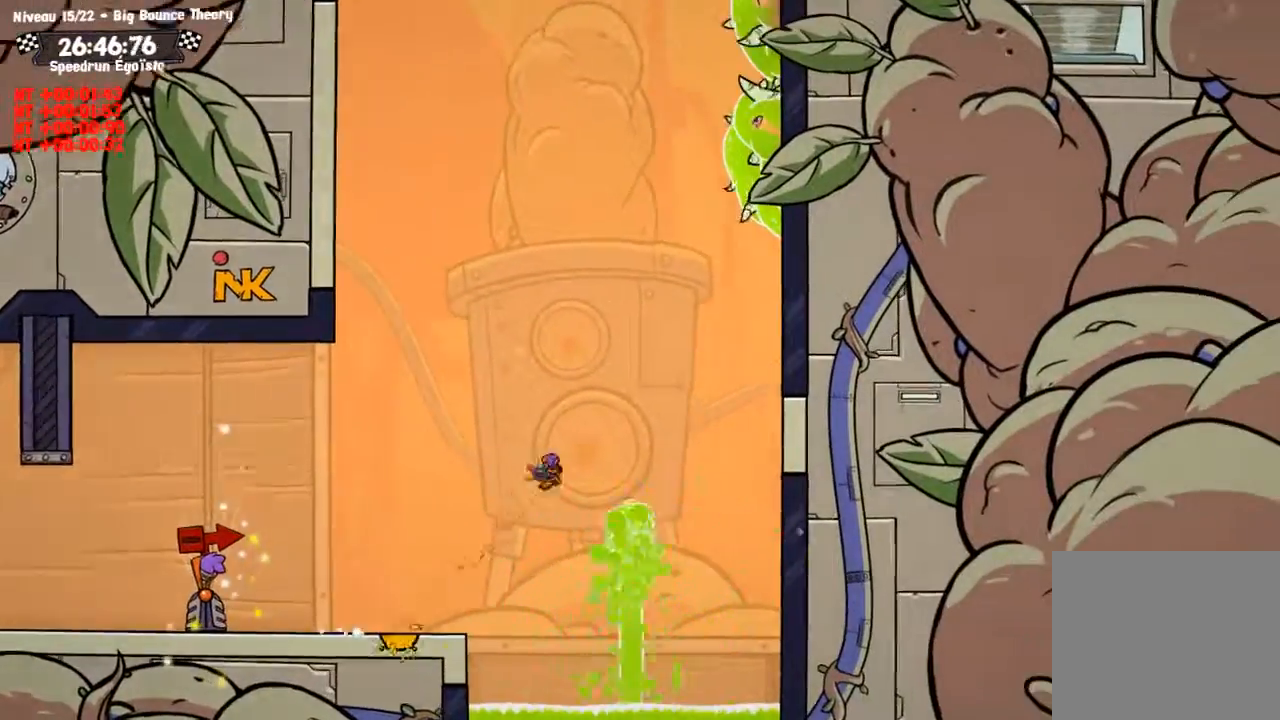
{"buttons": [], "left_stick": "up-left", "right_stick": "center", "events": [[400, "TRIANGLE", "down"], [400, "left_stick", "up-left"], [500, "TRIANGLE", "up"]]}
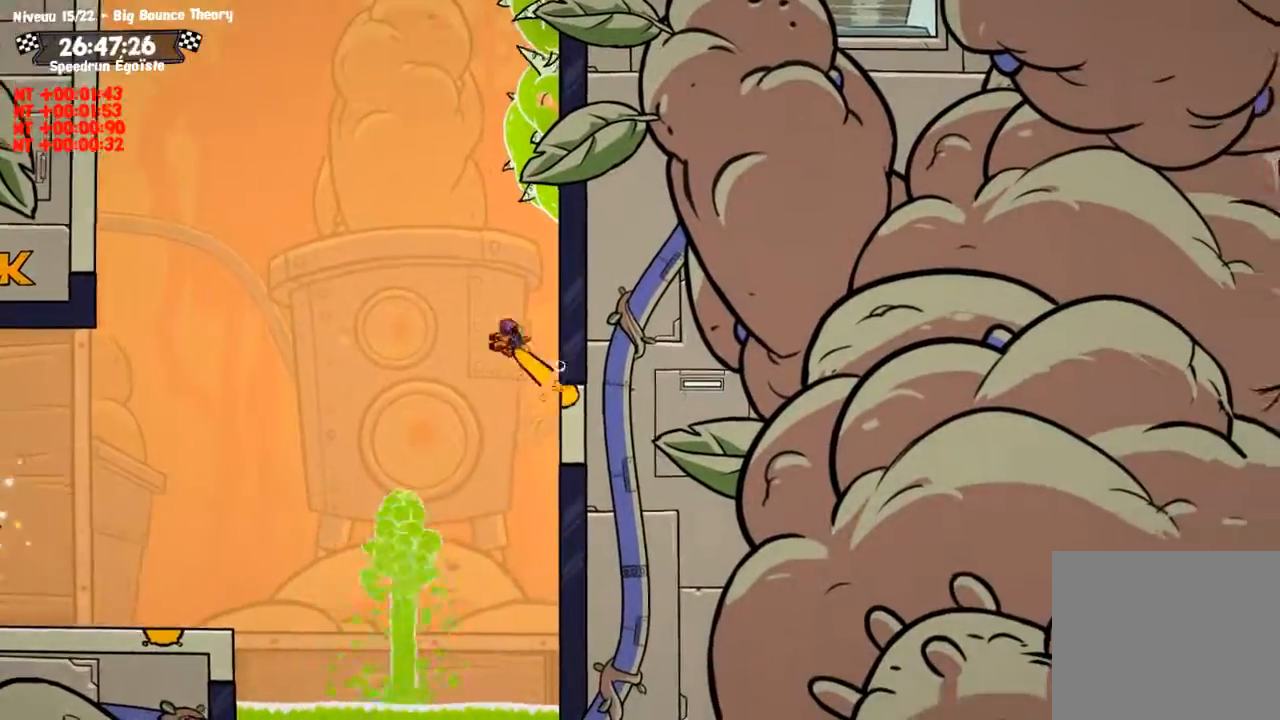
{"buttons": [], "left_stick": "up-left", "right_stick": "center", "events": []}
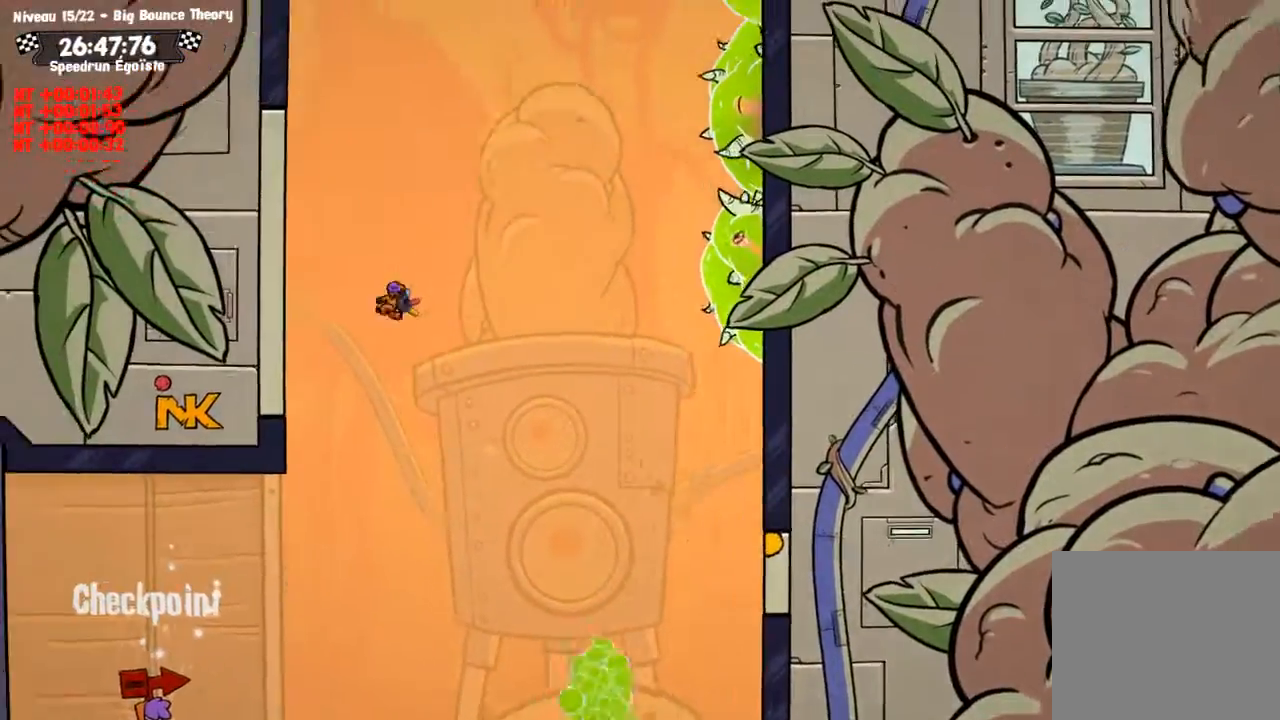
{"buttons": ["CIRCLE"], "left_stick": "up-left", "right_stick": "center", "events": [[133, "CIRCLE", "down"]]}
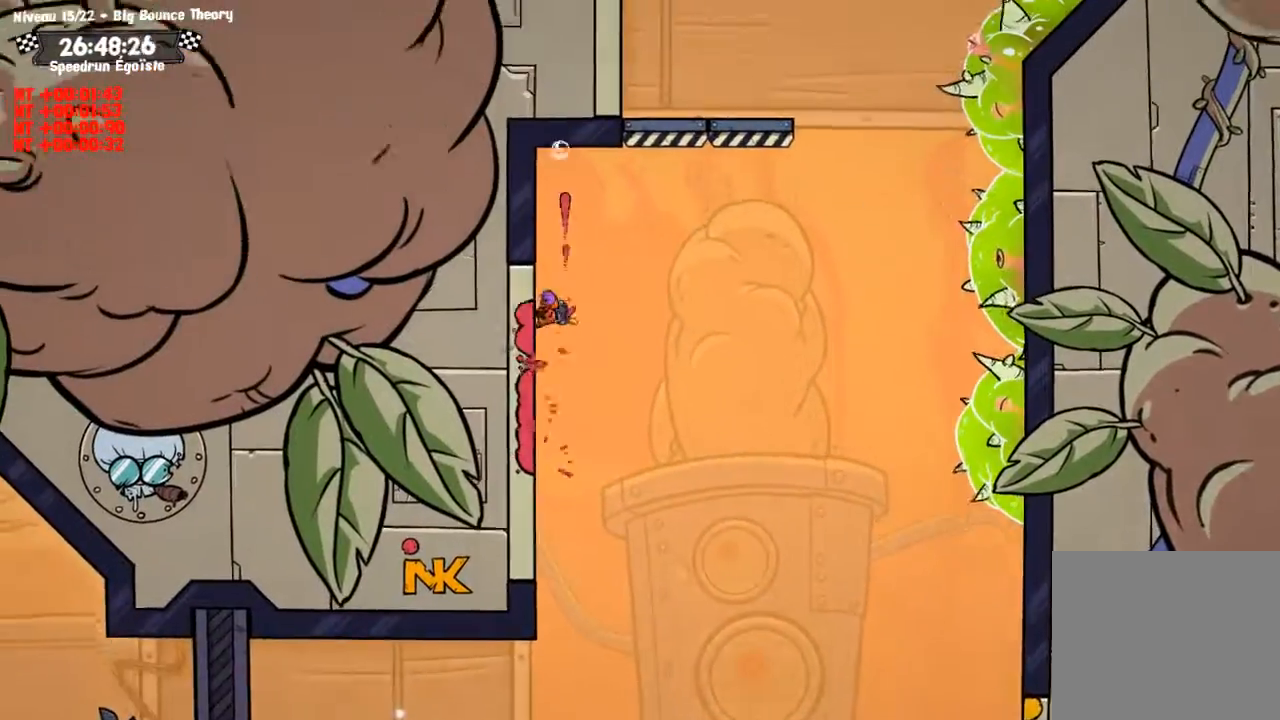
{"buttons": [], "left_stick": "up-left", "right_stick": "center", "events": [[67, "CIRCLE", "up"], [67, "TRIANGLE", "down"], [200, "TRIANGLE", "up"], [334, "CIRCLE", "down"], [467, "CIRCLE", "up"]]}
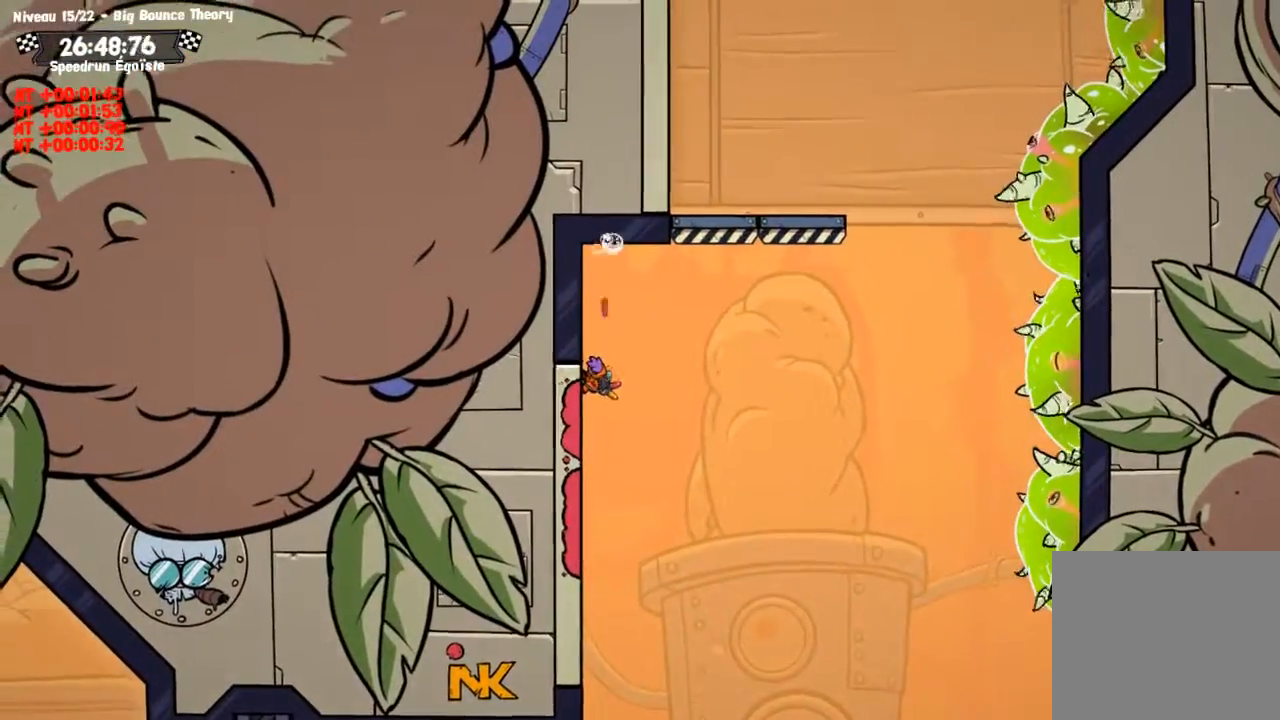
{"buttons": ["CIRCLE"], "left_stick": "up-left", "right_stick": "center", "events": [[133, "TRIANGLE", "down"], [200, "TRIANGLE", "up"], [400, "CIRCLE", "down"]]}
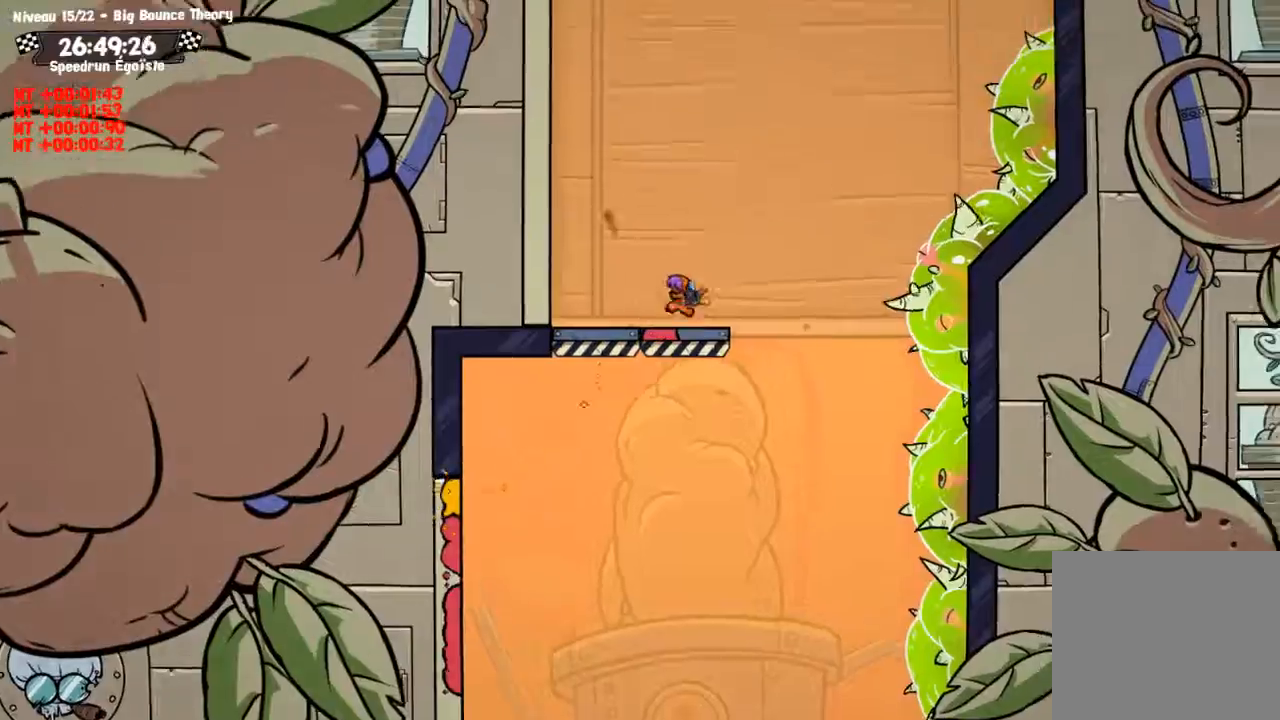
{"buttons": ["CIRCLE"], "left_stick": "up-left", "right_stick": "center", "events": []}
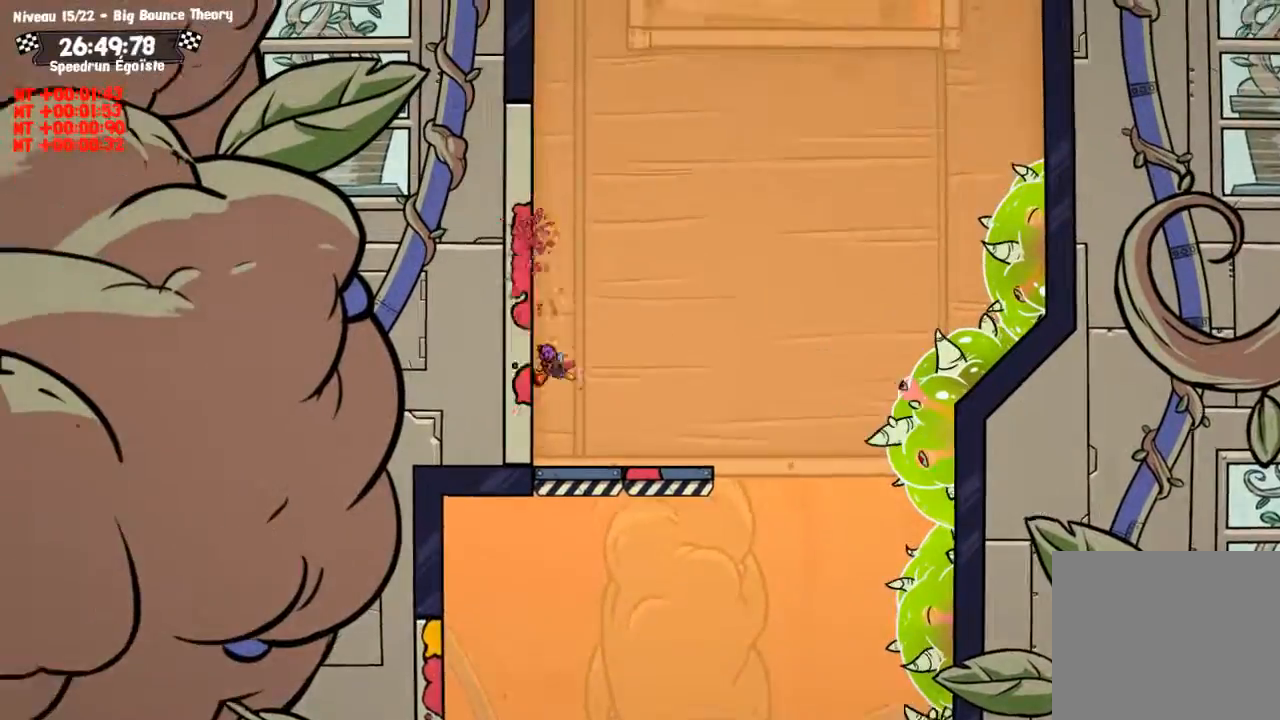
{"buttons": ["CIRCLE"], "left_stick": "up-left", "right_stick": "center", "events": []}
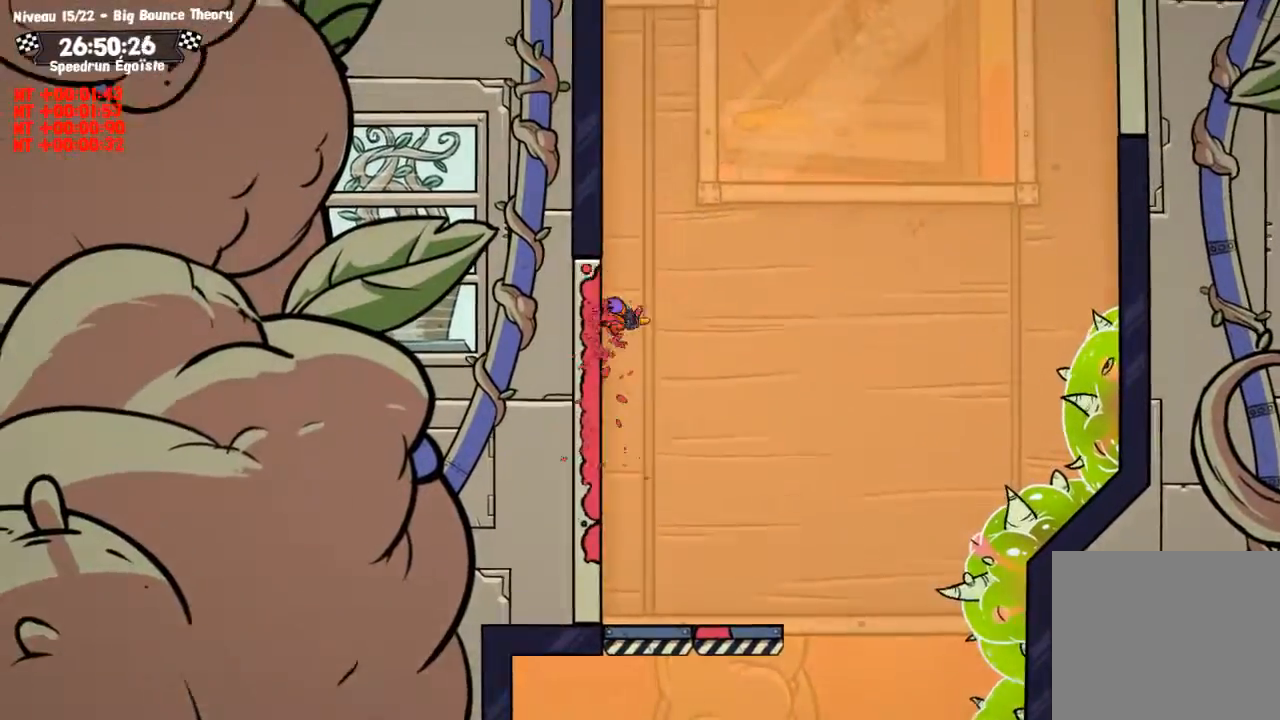
{"buttons": [], "left_stick": "center", "right_stick": "center", "events": [[100, "CIRCLE", "up"], [100, "TRIANGLE", "down"], [200, "TRIANGLE", "up"], [501, "left_stick", "center"]]}
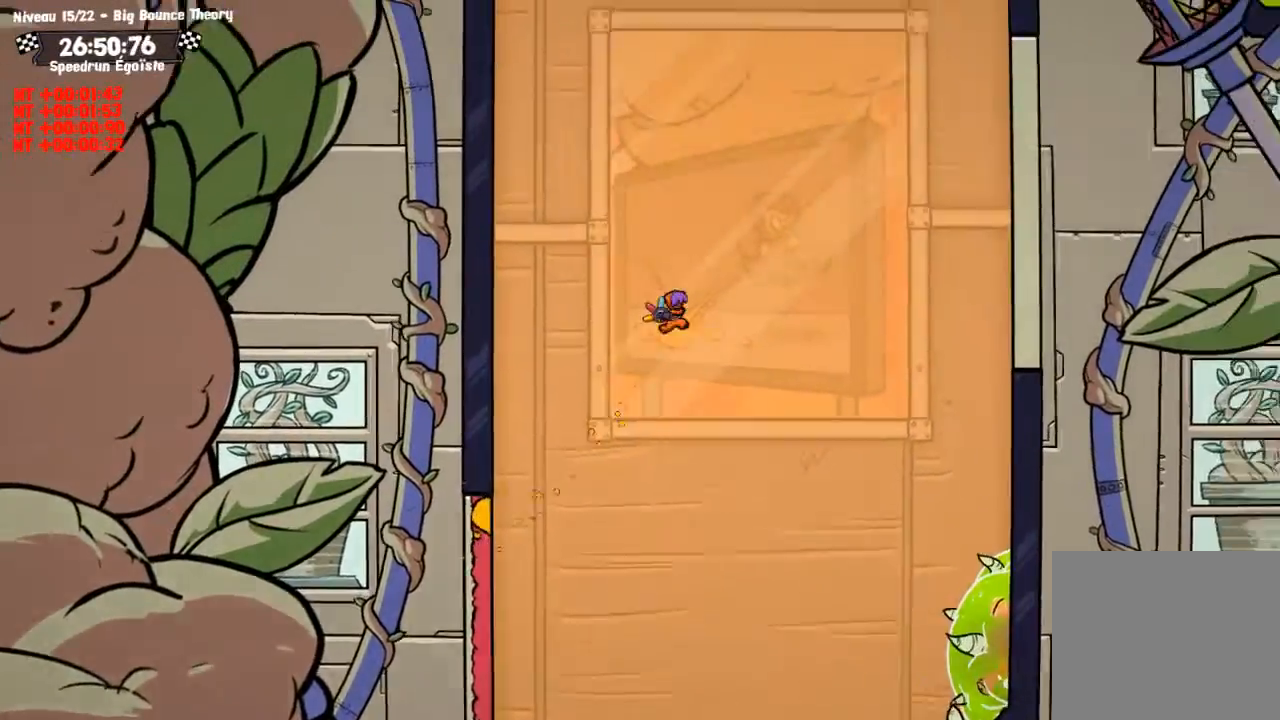
{"buttons": [], "left_stick": "center", "right_stick": "center", "events": []}
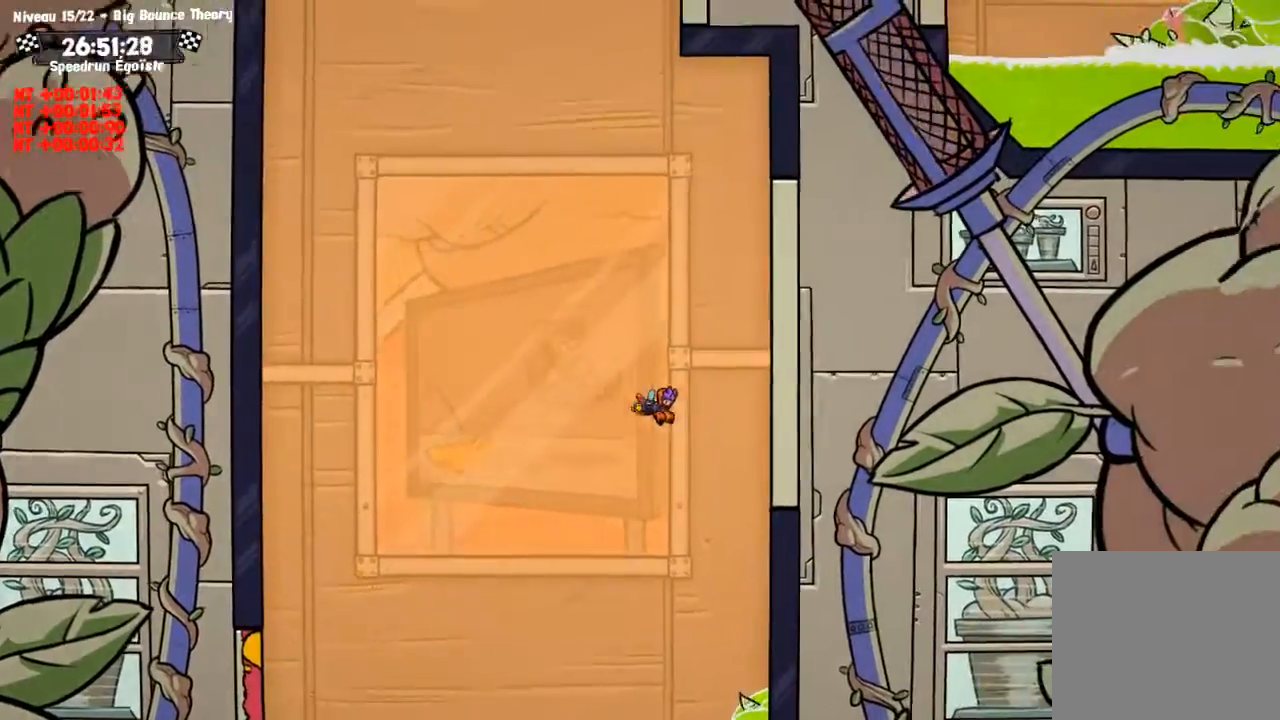
{"buttons": ["CIRCLE"], "left_stick": "center", "right_stick": "center", "events": [[100, "CIRCLE", "down"]]}
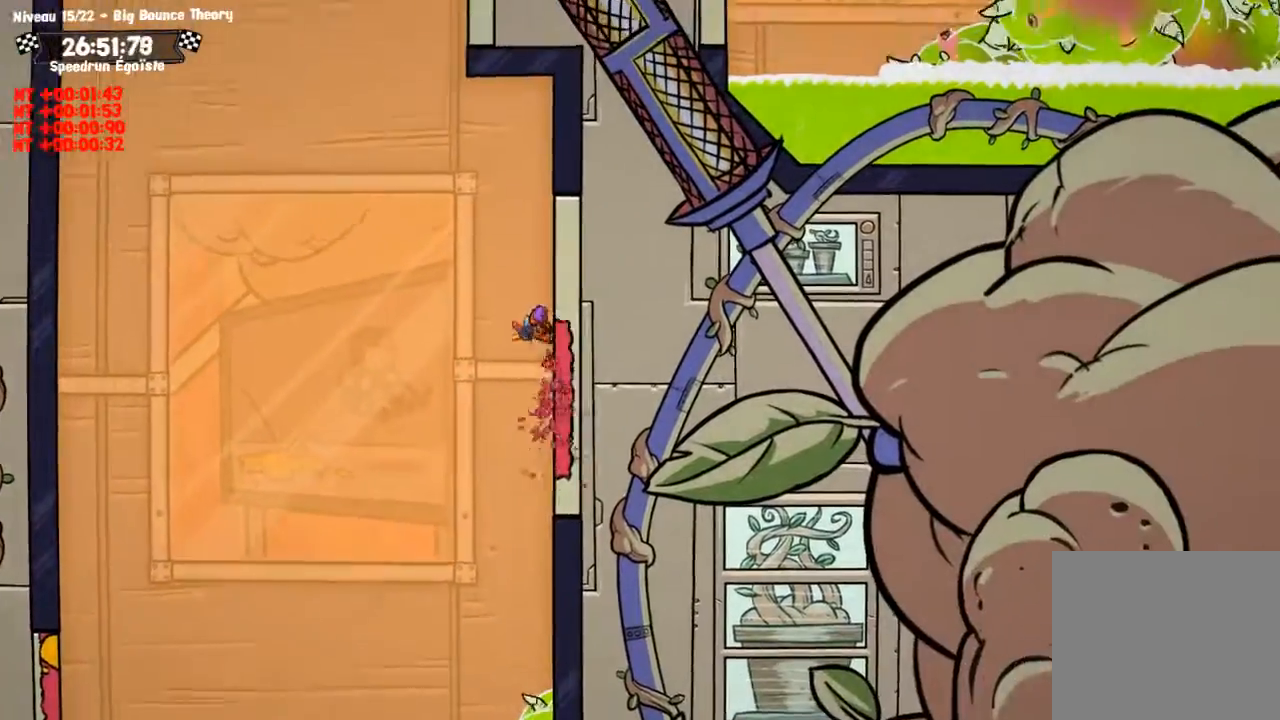
{"buttons": [], "left_stick": "center", "right_stick": "center", "events": [[300, "TRIANGLE", "down"], [333, "CIRCLE", "up"], [433, "TRIANGLE", "up"]]}
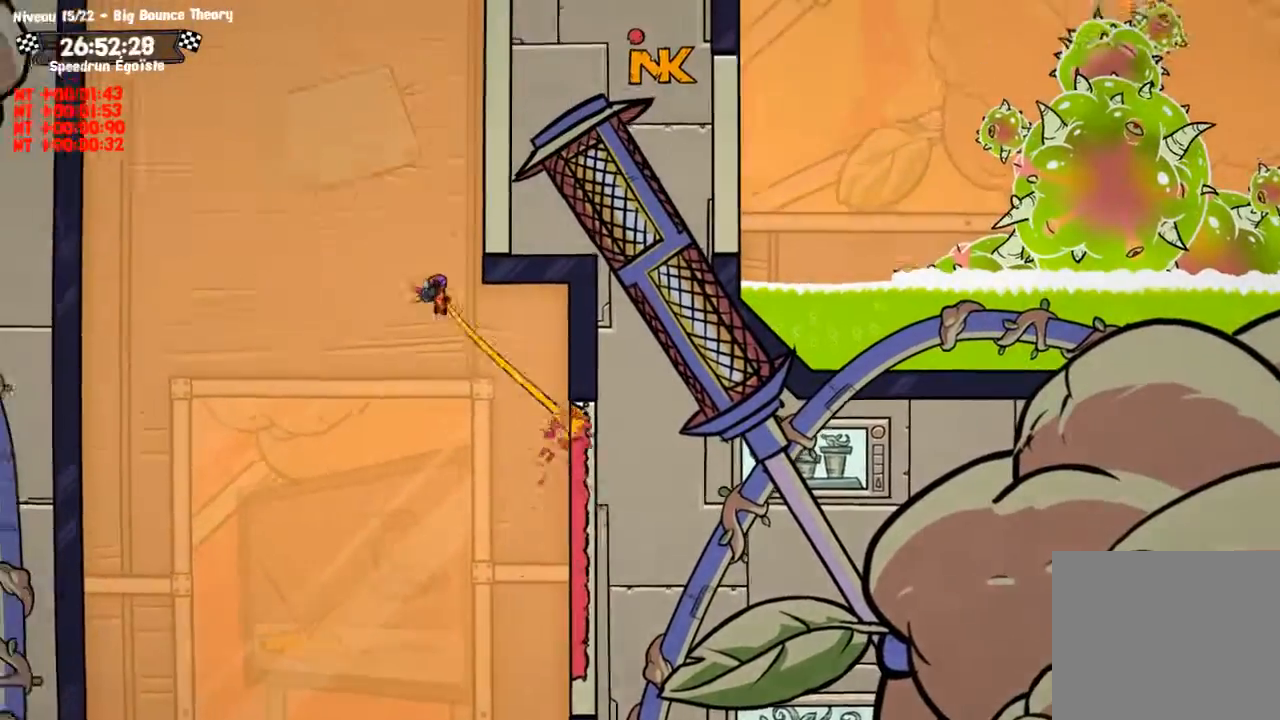
{"buttons": ["CIRCLE"], "left_stick": "up", "right_stick": "center", "events": [[67, "left_stick", "up"], [100, "CIRCLE", "down"]]}
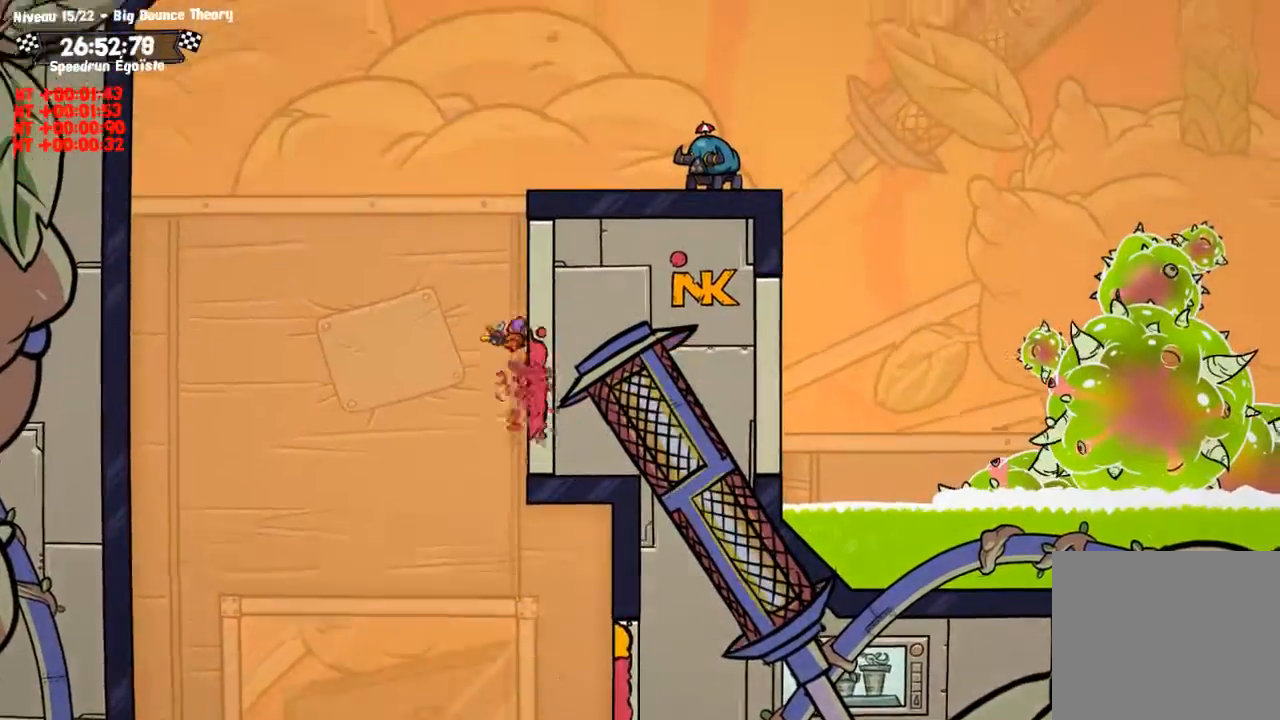
{"buttons": [], "left_stick": "center", "right_stick": "center", "events": [[233, "CROSS", "down"], [300, "CIRCLE", "up"], [333, "CROSS", "up"], [333, "left_stick", "center"]]}
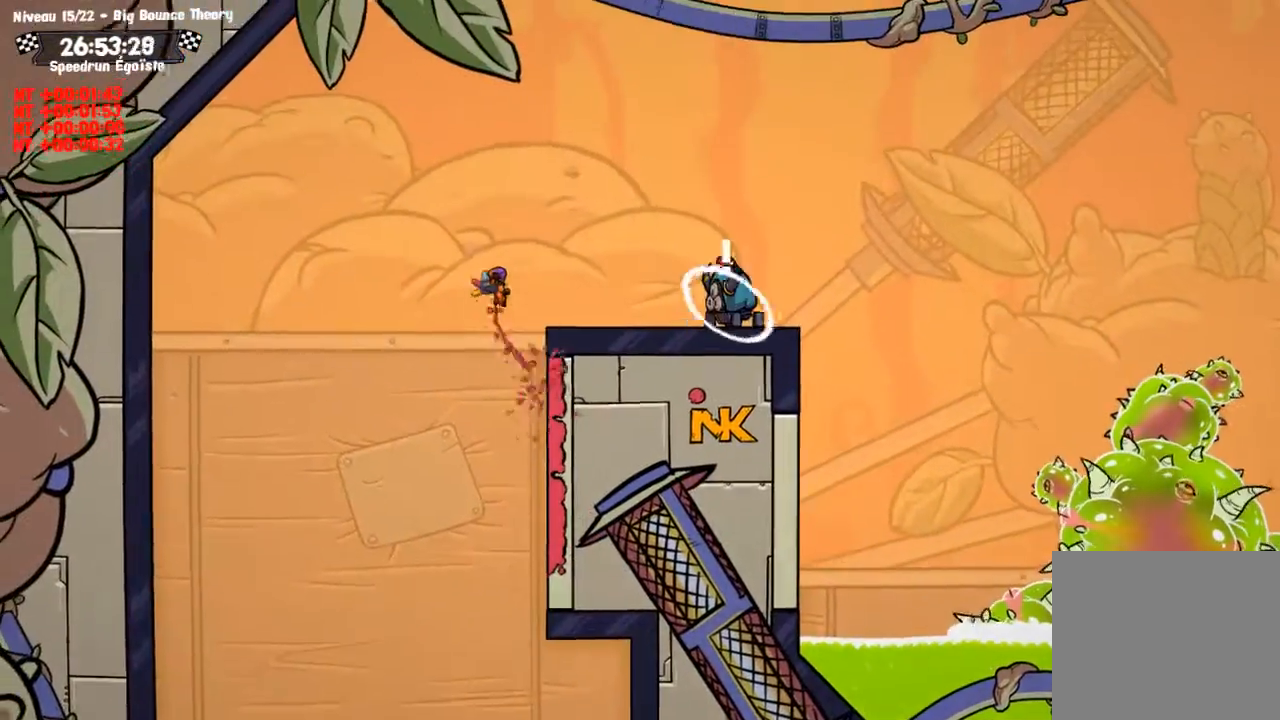
{"buttons": [], "left_stick": "center", "right_stick": "center", "events": [[67, "CIRCLE", "down"], [167, "CIRCLE", "up"]]}
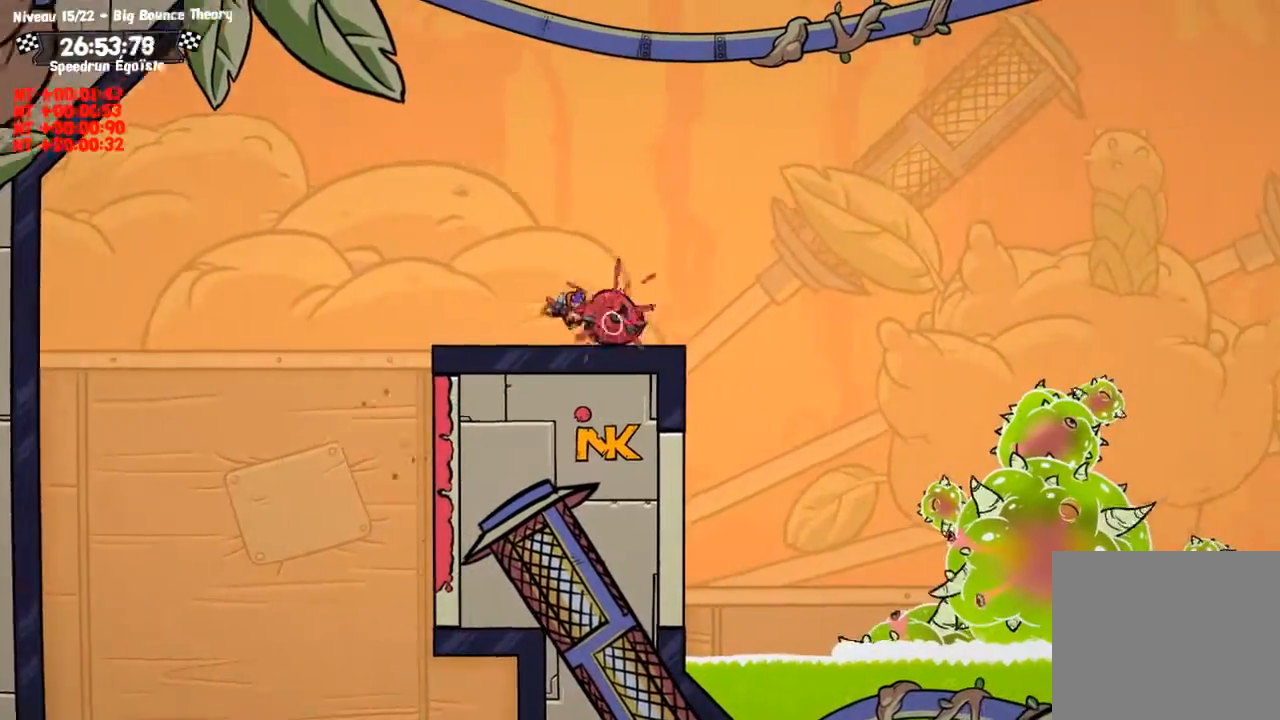
{"buttons": [], "left_stick": "left", "right_stick": "center", "events": [[367, "left_stick", "left"]]}
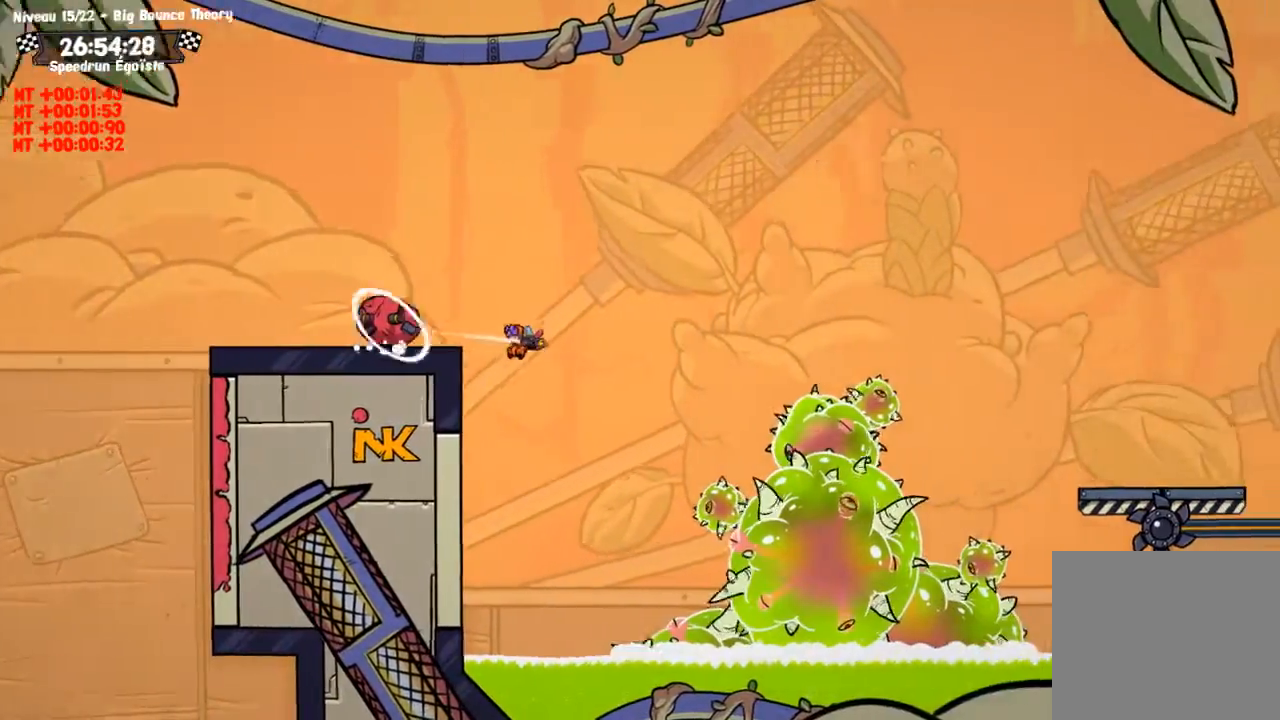
{"buttons": [], "left_stick": "center", "right_stick": "center", "events": [[334, "TRIANGLE", "down"], [367, "left_stick", "center"], [400, "TRIANGLE", "up"]]}
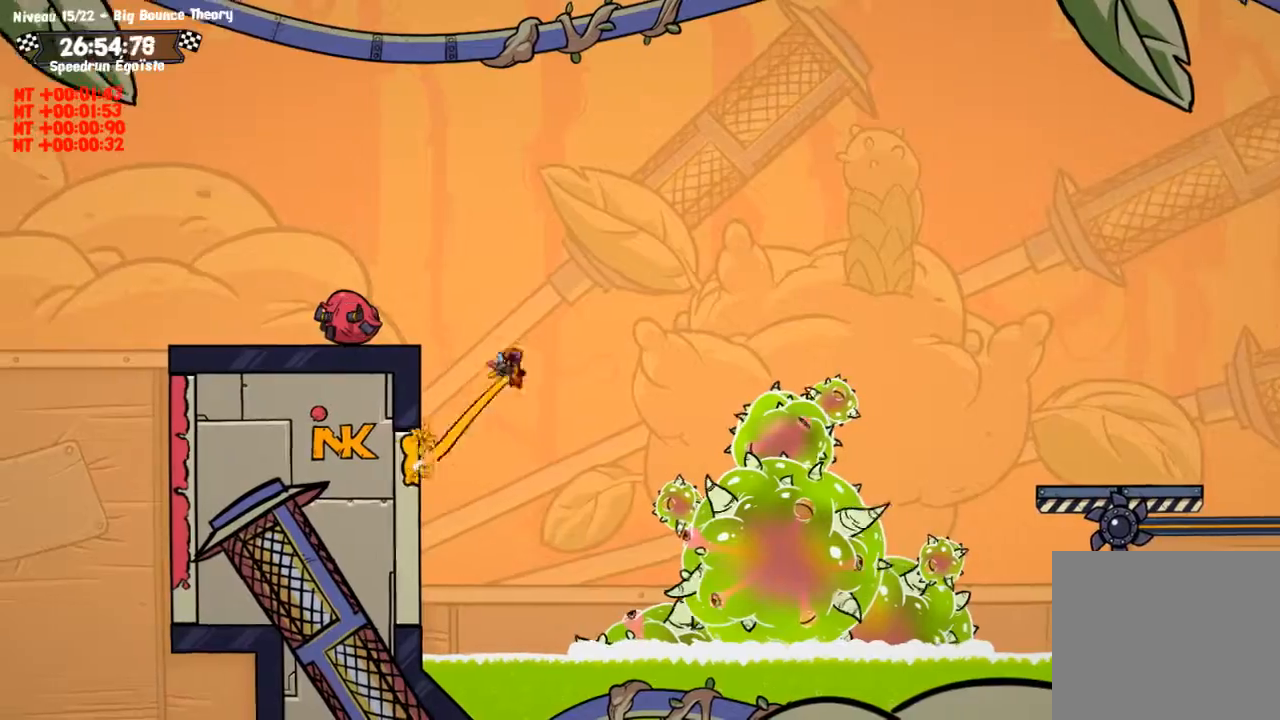
{"buttons": [], "left_stick": "center", "right_stick": "center", "events": []}
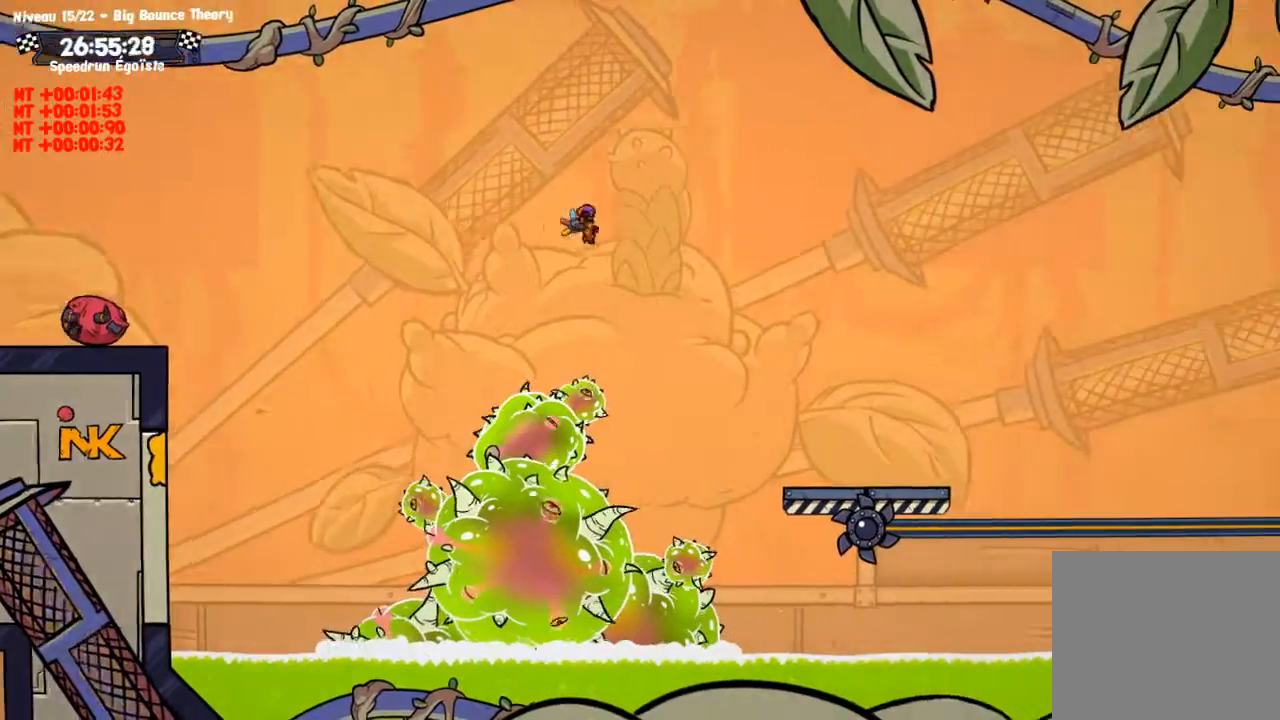
{"buttons": [], "left_stick": "down-left", "right_stick": "center", "events": [[33, "left_stick", "left"], [400, "left_stick", "down-left"]]}
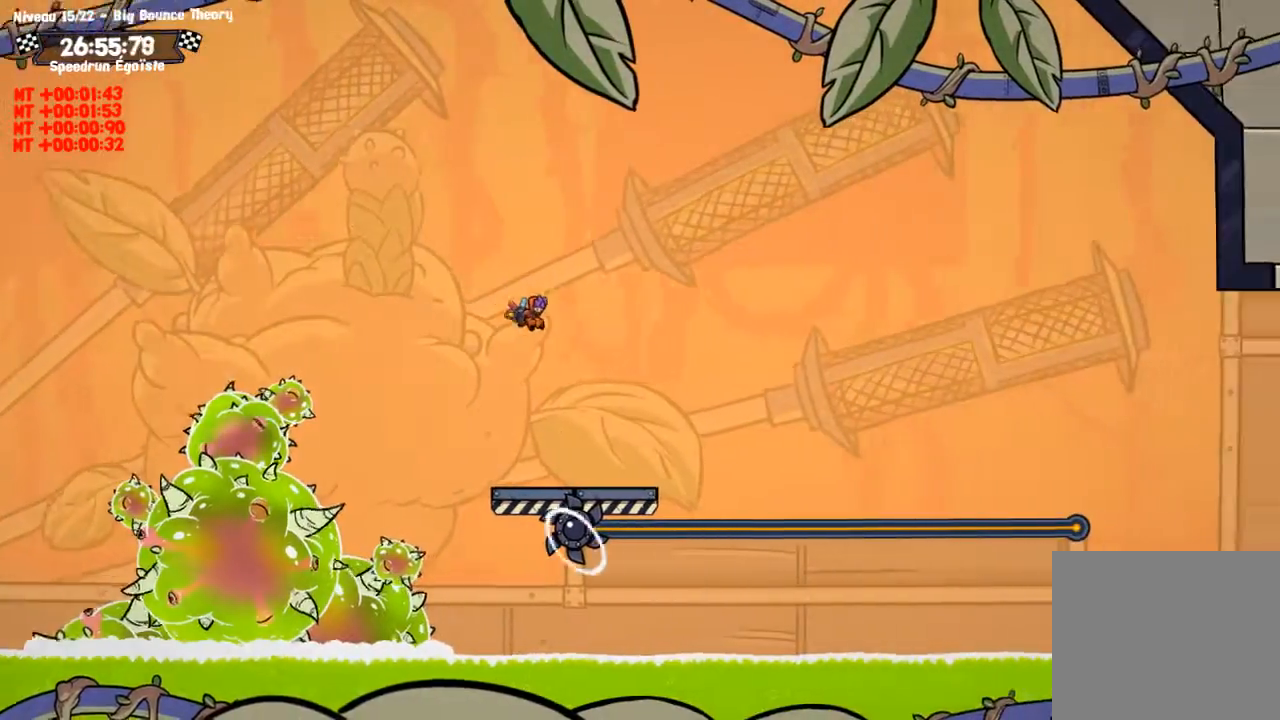
{"buttons": ["SQUARE"], "left_stick": "down-left", "right_stick": "center", "events": [[66, "SQUARE", "down"]]}
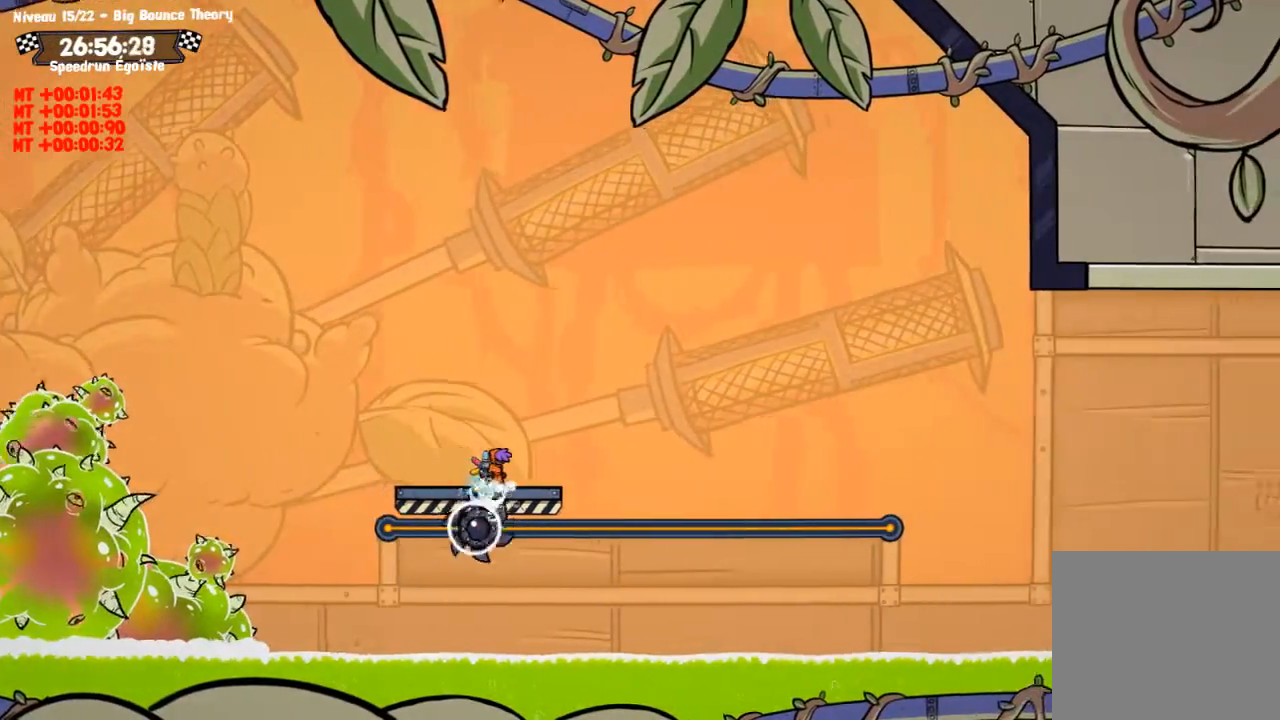
{"buttons": ["SQUARE"], "left_stick": "down-left", "right_stick": "center", "events": []}
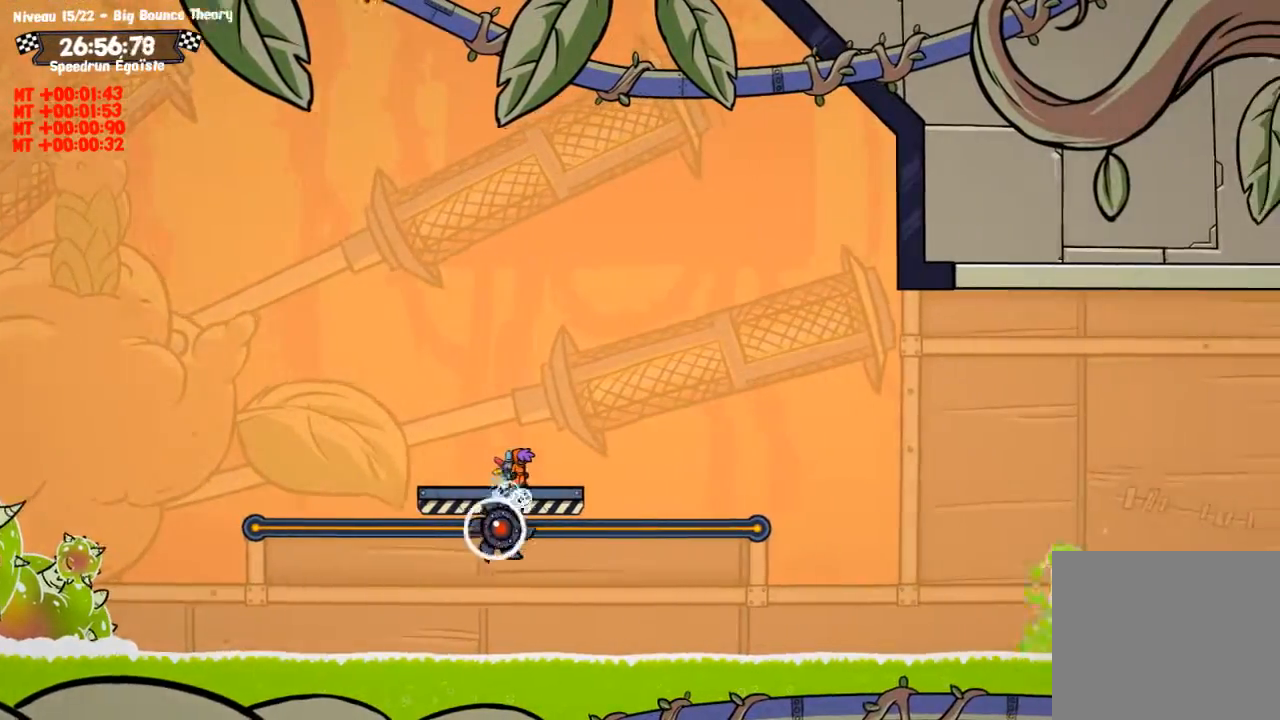
{"buttons": ["SQUARE"], "left_stick": "down-left", "right_stick": "center", "events": []}
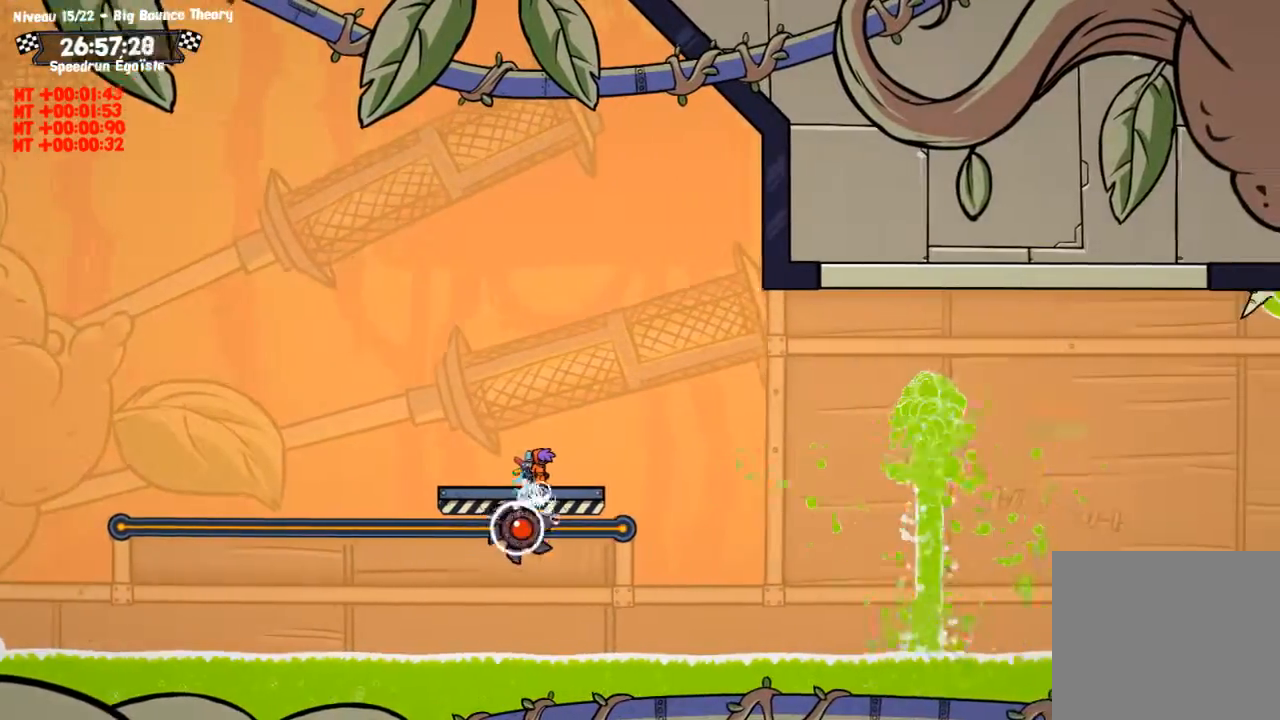
{"buttons": ["TRIANGLE"], "left_stick": "down", "right_stick": "center", "events": [[267, "SQUARE", "up"], [334, "left_stick", "down"], [467, "TRIANGLE", "down"]]}
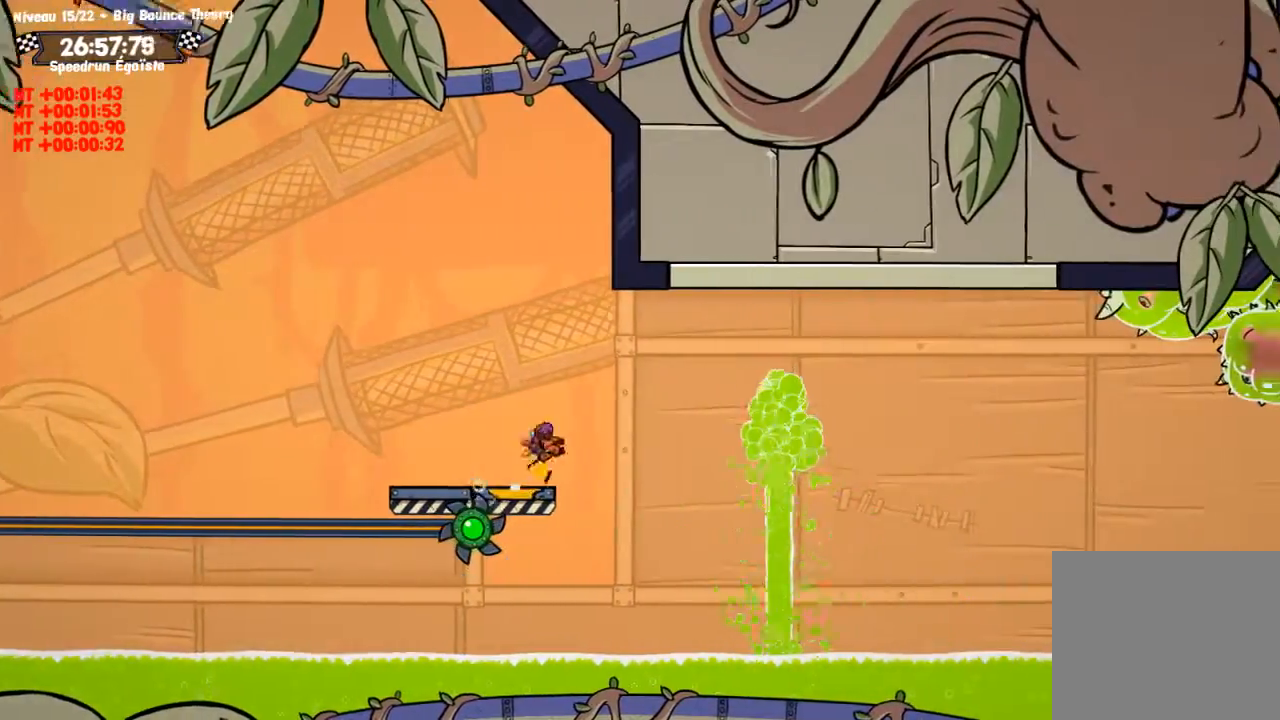
{"buttons": [], "left_stick": "down", "right_stick": "center", "events": [[100, "TRIANGLE", "up"], [300, "left_stick", "center"], [400, "left_stick", "down"]]}
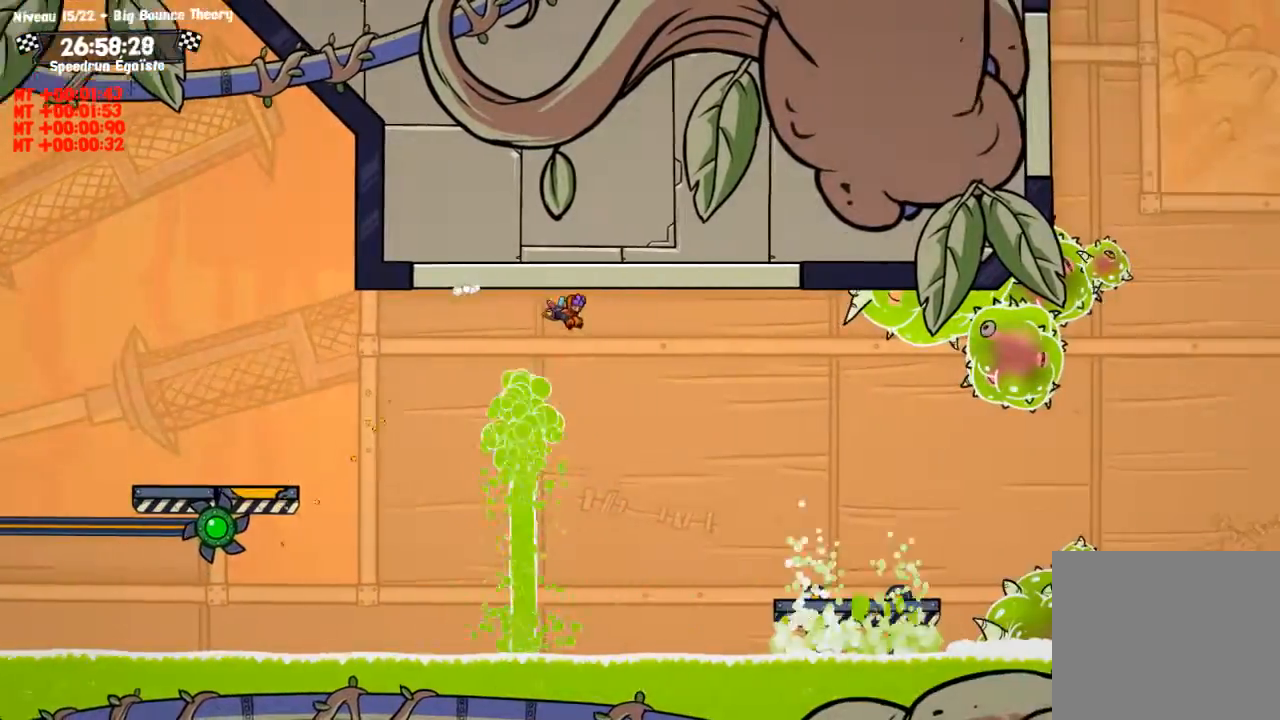
{"buttons": [], "left_stick": "down", "right_stick": "center", "events": []}
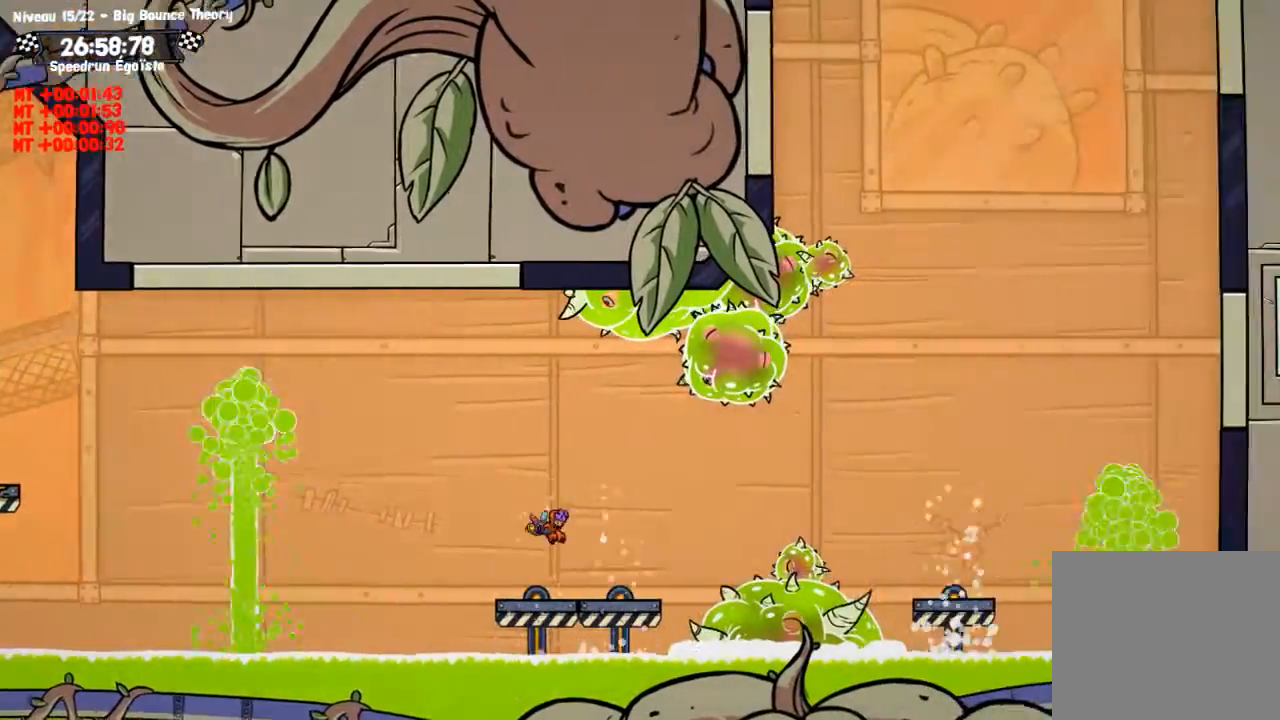
{"buttons": [], "left_stick": "center", "right_stick": "center"}
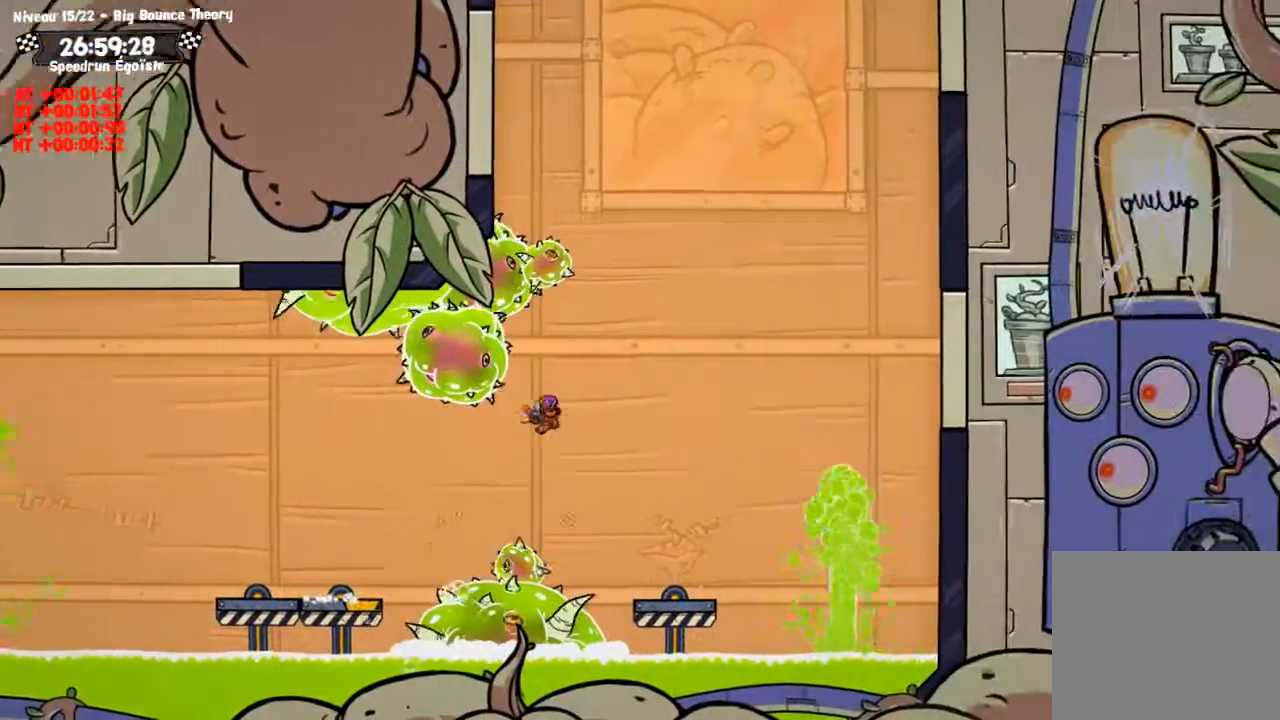
{"buttons": [], "left_stick": "center", "right_stick": "center", "events": []}
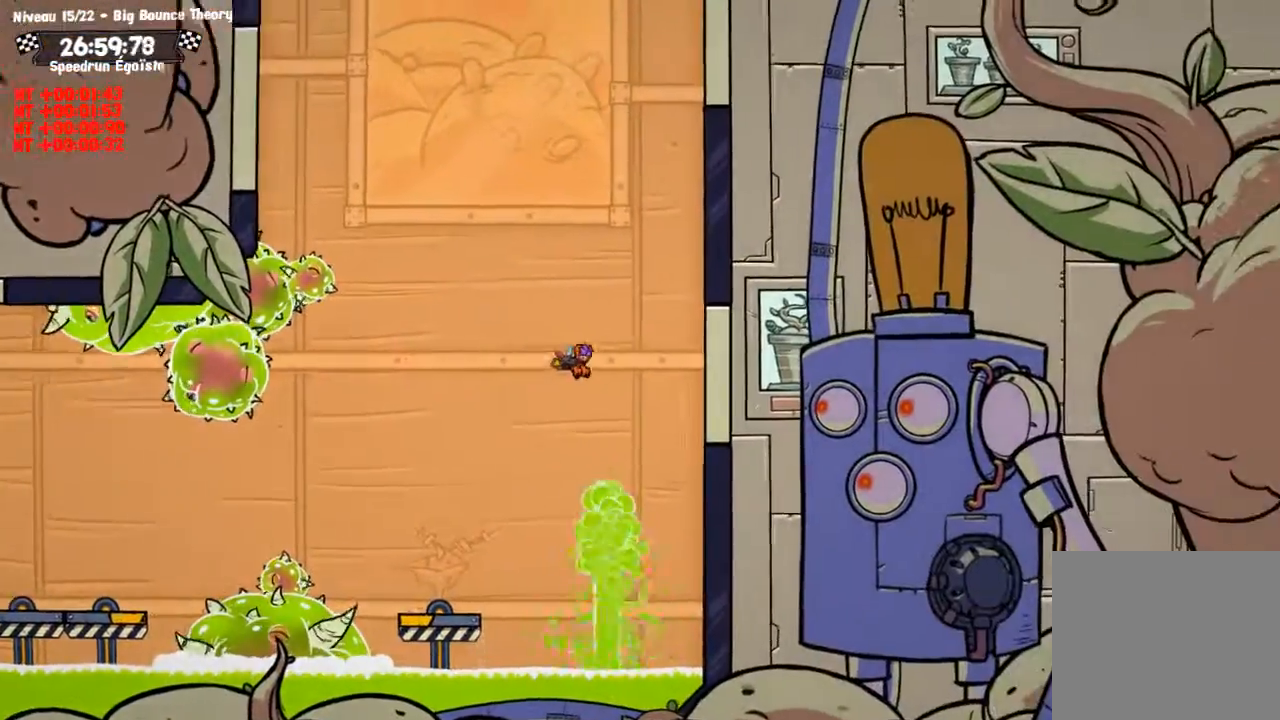
{"buttons": [], "left_stick": "up-left", "right_stick": "center", "events": [[100, "TRIANGLE", "down"], [233, "TRIANGLE", "up"], [267, "left_stick", "up-left"]]}
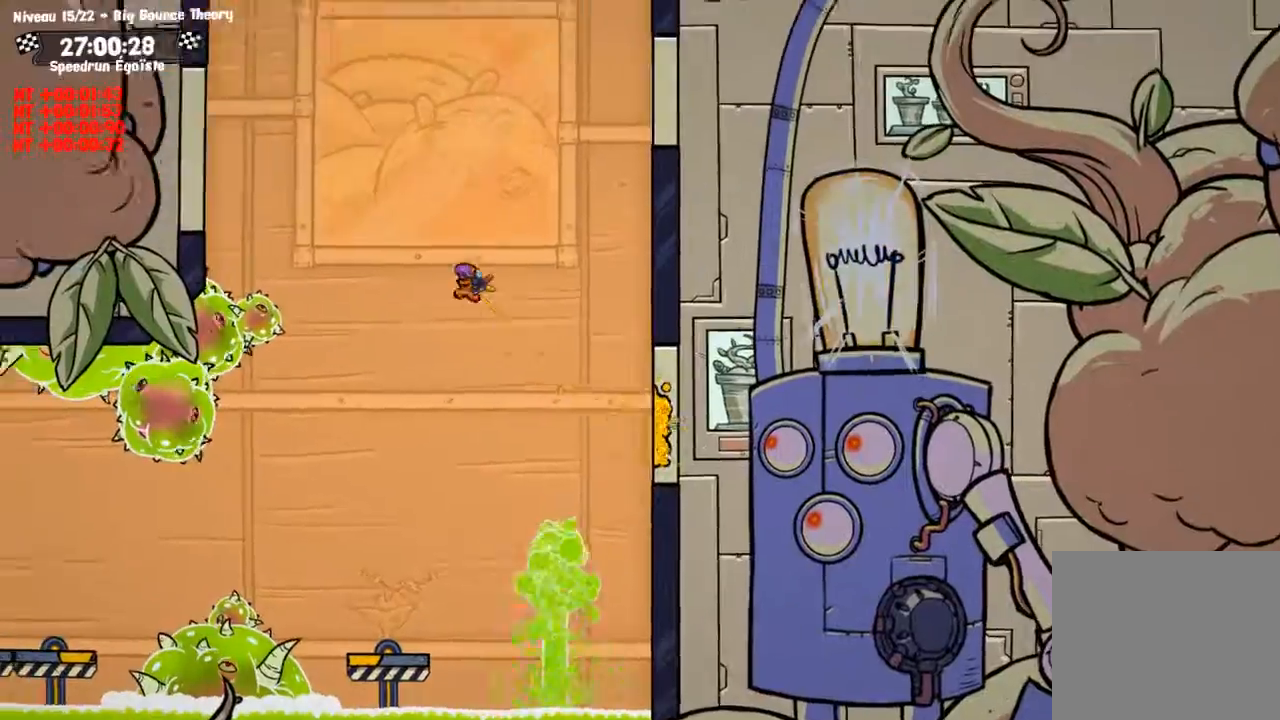
{"buttons": ["CIRCLE"], "left_stick": "up-left", "right_stick": "center", "events": [[367, "CIRCLE", "down"]]}